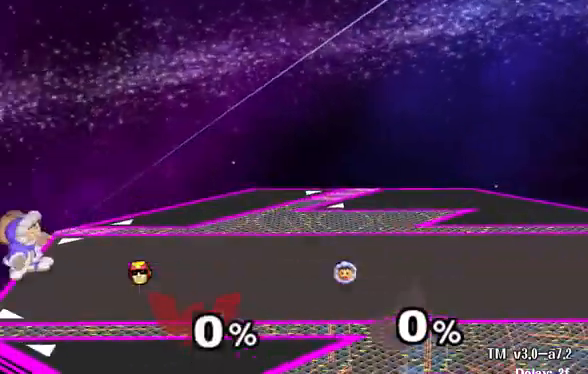
Gameplay with a controller (Nintendo layout); each line is a JSON object with the inputs held at the frame after it (dt_ms = milliseconds from this image to that frame). "events" lists button and stick changes between this image and that frame as [ms after this image, input, new state], when the widget could be followed in between. Not read: L3 R3.
{"dt_ms": 500, "buttons": [], "left_stick": "center", "right_stick": "center", "events": []}
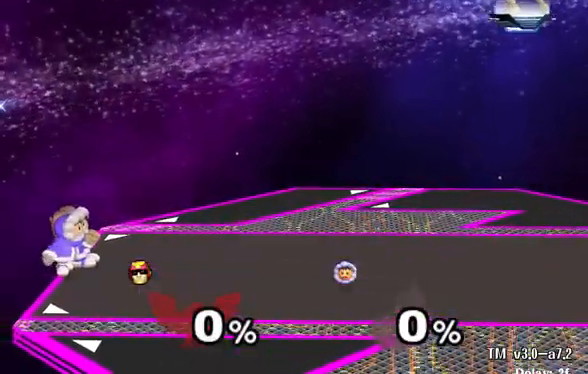
{"dt_ms": 500, "buttons": [], "left_stick": "center", "right_stick": "center", "events": []}
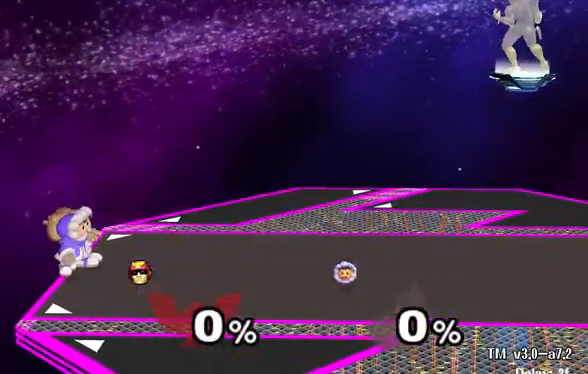
{"dt_ms": 500, "buttons": [], "left_stick": "center", "right_stick": "center", "events": []}
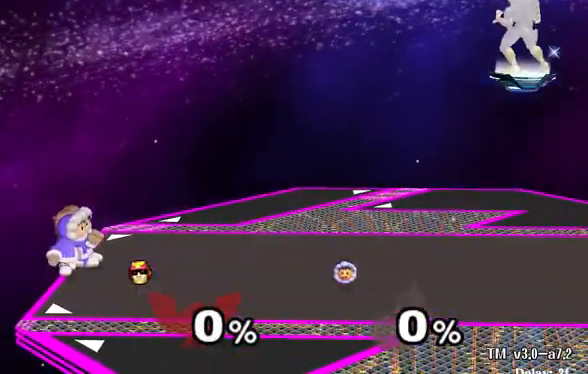
{"dt_ms": 500, "buttons": [], "left_stick": "center", "right_stick": "center", "events": []}
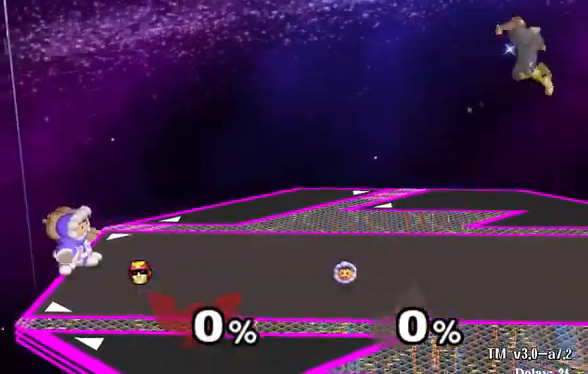
{"dt_ms": 500, "buttons": [], "left_stick": "center", "right_stick": "up", "events": [[333, "right_stick", "up"]]}
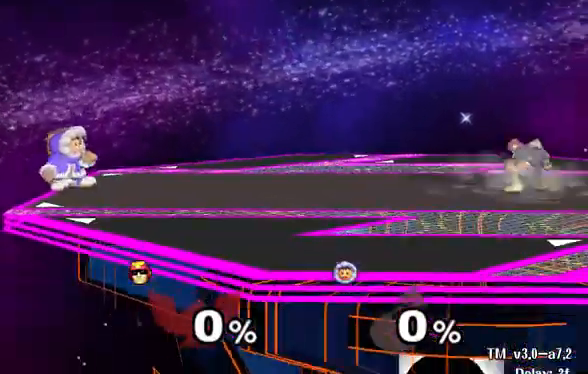
{"dt_ms": 500, "buttons": [], "left_stick": "center", "right_stick": "center", "events": [[33, "right_stick", "center"]]}
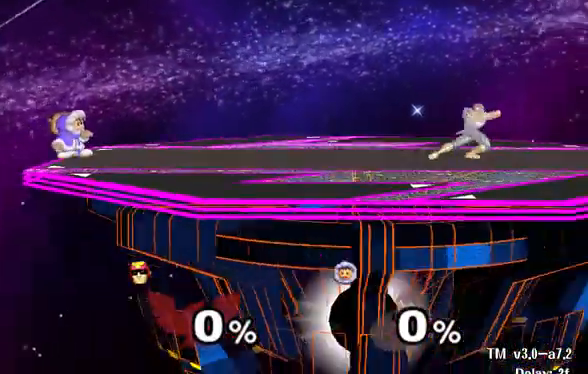
{"dt_ms": 500, "buttons": [], "left_stick": "center", "right_stick": "down-right", "events": [[500, "right_stick", "down-right"]]}
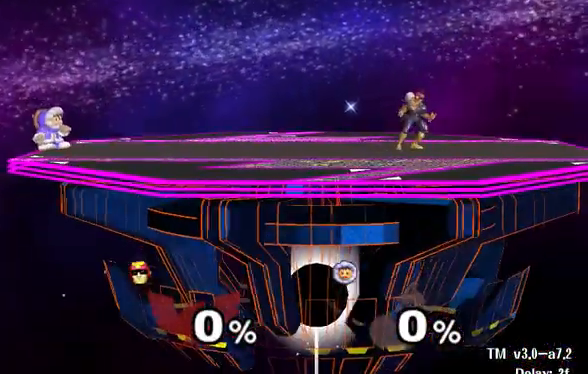
{"dt_ms": 500, "buttons": [], "left_stick": "center", "right_stick": "center", "events": [[67, "right_stick", "center"], [267, "right_stick", "up"], [367, "right_stick", "center"]]}
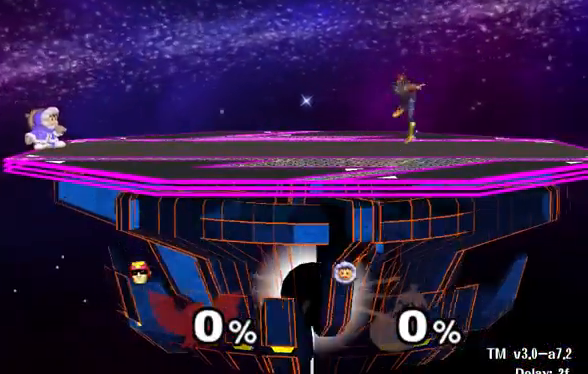
{"dt_ms": 500, "buttons": [], "left_stick": "center", "right_stick": "center", "events": []}
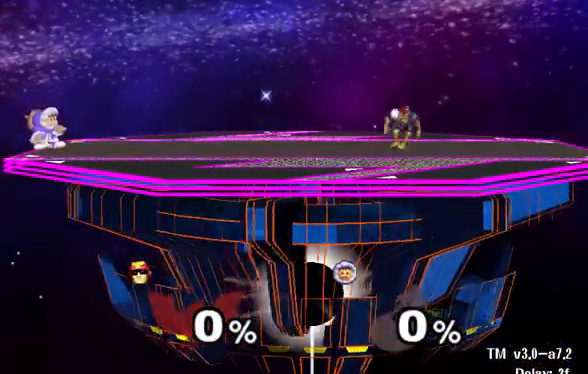
{"dt_ms": 500, "buttons": [], "left_stick": "center", "right_stick": "center", "events": []}
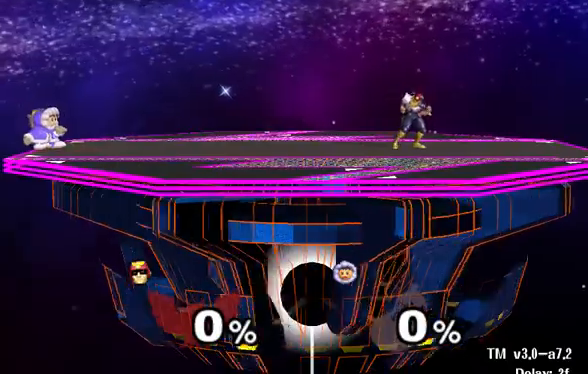
{"dt_ms": 500, "buttons": [], "left_stick": "left", "right_stick": "center", "events": [[100, "left_stick", "left"], [267, "left_stick", "right"], [400, "left_stick", "left"]]}
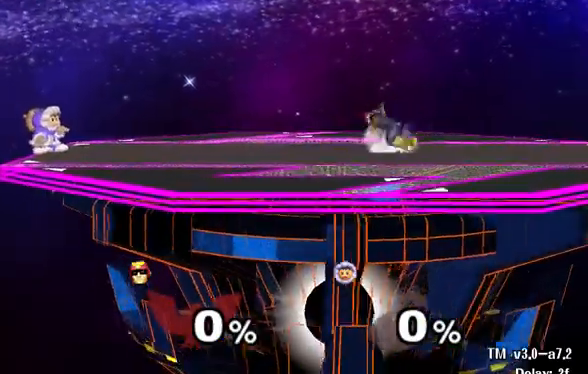
{"dt_ms": 1000, "buttons": [], "left_stick": "center", "right_stick": "center"}
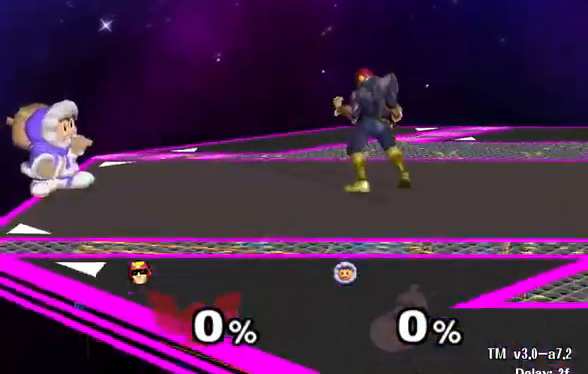
{"dt_ms": 500, "buttons": [], "left_stick": "center", "right_stick": "center", "events": [[233, "left_stick", "right"], [433, "left_stick", "center"]]}
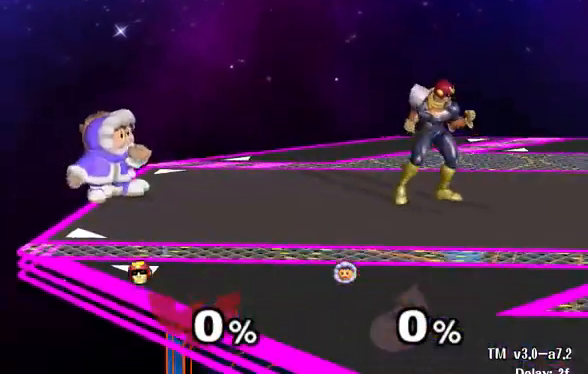
{"dt_ms": 500, "buttons": [], "left_stick": "center", "right_stick": "center", "events": []}
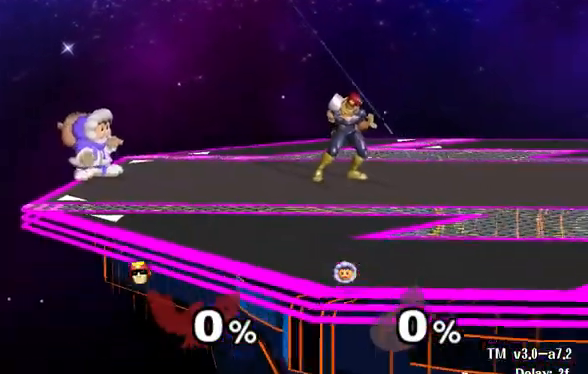
{"dt_ms": 500, "buttons": [], "left_stick": "center", "right_stick": "center", "events": []}
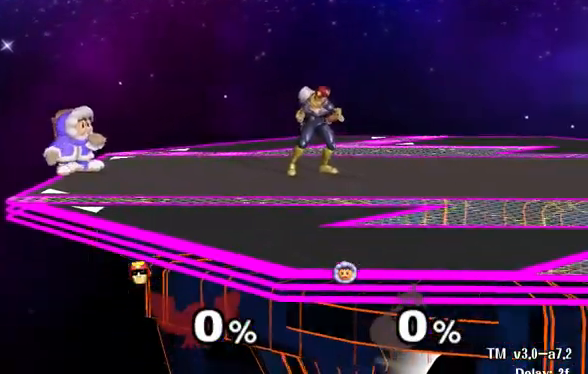
{"dt_ms": 500, "buttons": [], "left_stick": "center", "right_stick": "center", "events": []}
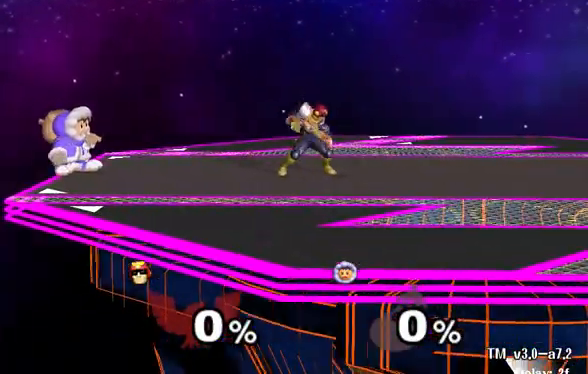
{"dt_ms": 500, "buttons": [], "left_stick": "center", "right_stick": "center", "events": []}
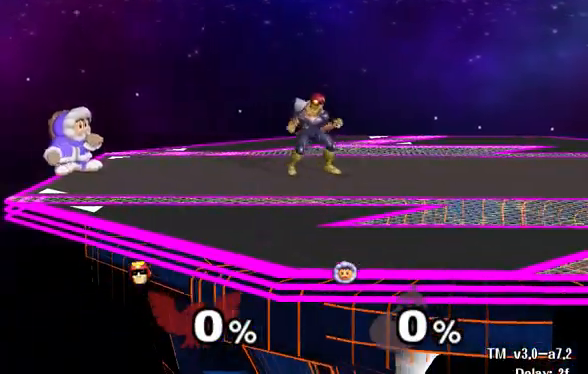
{"dt_ms": 500, "buttons": [], "left_stick": "center", "right_stick": "center", "events": []}
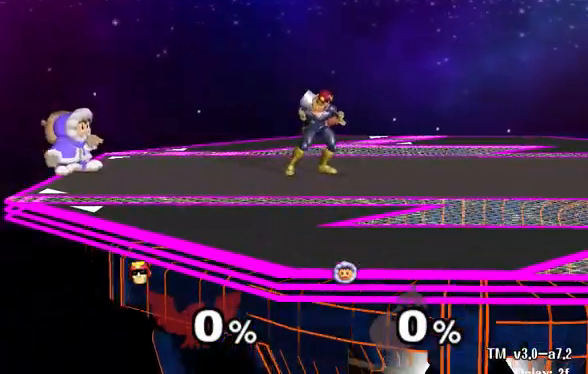
{"dt_ms": 500, "buttons": [], "left_stick": "center", "right_stick": "center", "events": []}
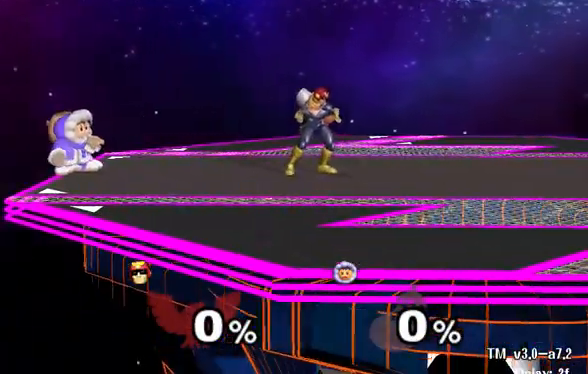
{"dt_ms": 500, "buttons": ["R1"], "left_stick": "center", "right_stick": "center", "events": [[233, "R1", "down"], [333, "R1", "up"], [433, "R1", "down"]]}
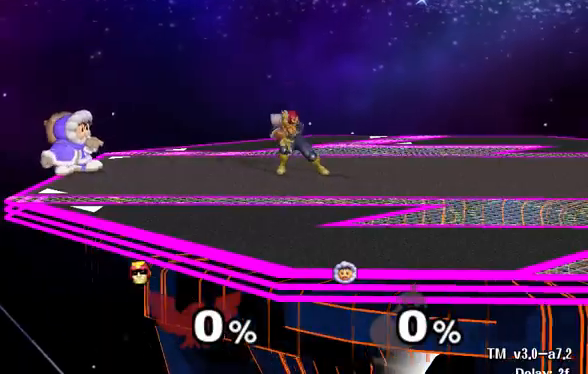
{"dt_ms": 500, "buttons": [], "left_stick": "center", "right_stick": "center", "events": [[67, "R1", "up"]]}
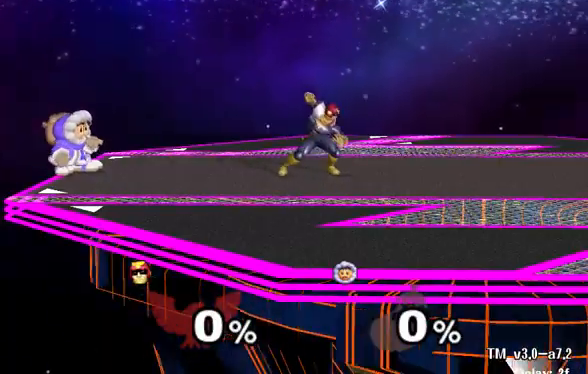
{"dt_ms": 500, "buttons": [], "left_stick": "center", "right_stick": "center", "events": []}
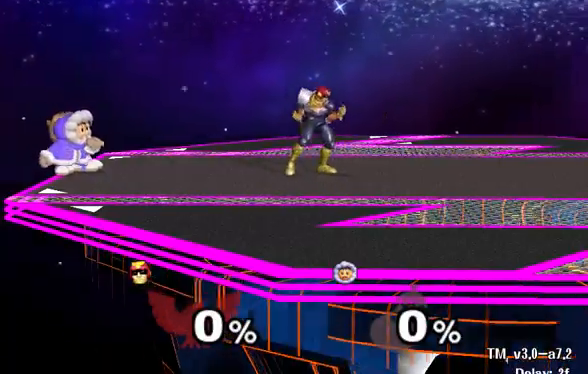
{"dt_ms": 500, "buttons": ["L1"], "left_stick": "up-right", "right_stick": "up", "events": [[133, "A", "down"], [133, "X", "down"], [133, "Y", "down"], [500, "A", "up"], [500, "L1", "down"], [500, "X", "up"], [500, "Y", "up"], [500, "left_stick", "up-right"], [500, "right_stick", "up"]]}
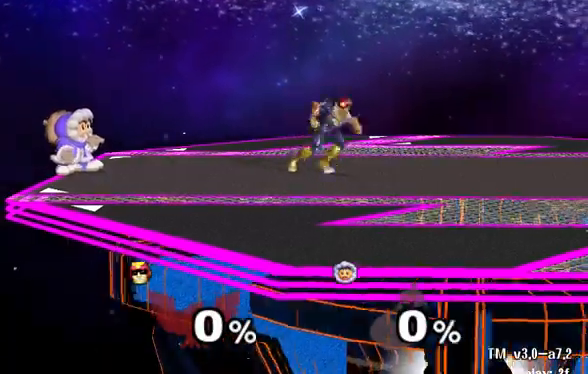
{"dt_ms": 500, "buttons": [], "left_stick": "up-right", "right_stick": "up", "events": [[233, "L1", "up"], [333, "L1", "down"], [433, "L1", "up"]]}
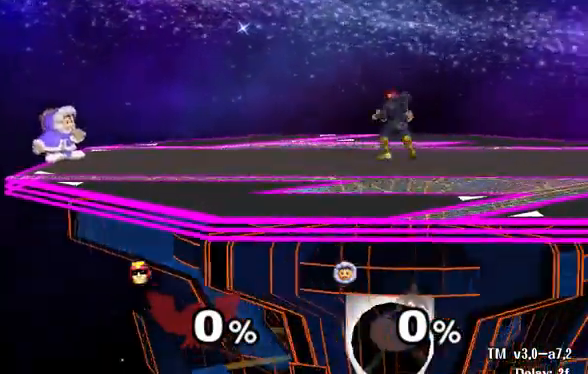
{"dt_ms": 500, "buttons": ["L1"], "left_stick": "up-right", "right_stick": "up", "events": [[67, "L1", "down"]]}
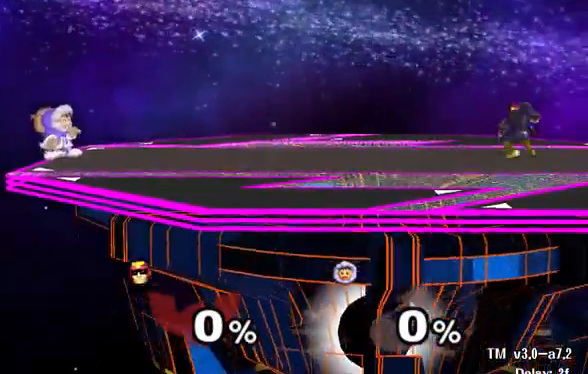
{"dt_ms": 500, "buttons": ["L1"], "left_stick": "up-right", "right_stick": "up", "events": []}
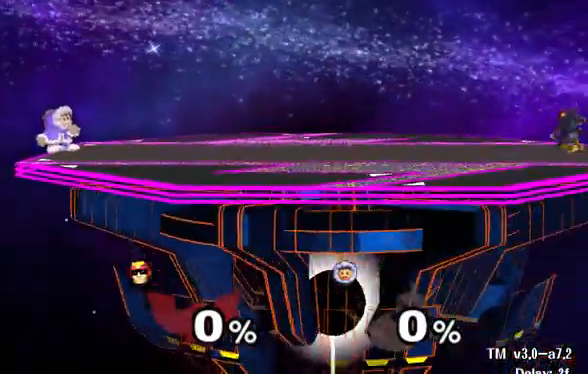
{"dt_ms": 500, "buttons": [], "left_stick": "center", "right_stick": "center", "events": [[300, "R1", "down"], [500, "L1", "up"], [500, "R1", "up"], [500, "left_stick", "center"], [500, "right_stick", "center"]]}
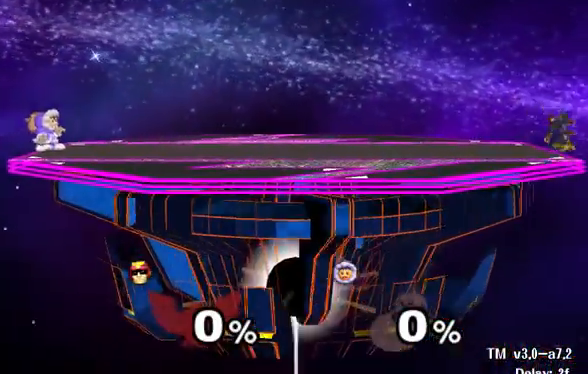
{"dt_ms": 500, "buttons": [], "left_stick": "center", "right_stick": "center", "events": []}
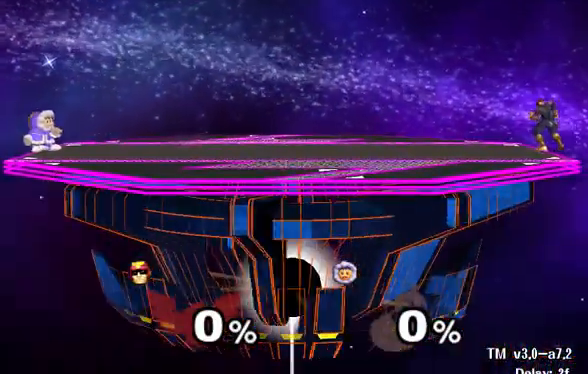
{"dt_ms": 500, "buttons": [], "left_stick": "left", "right_stick": "center", "events": [[133, "left_stick", "left"]]}
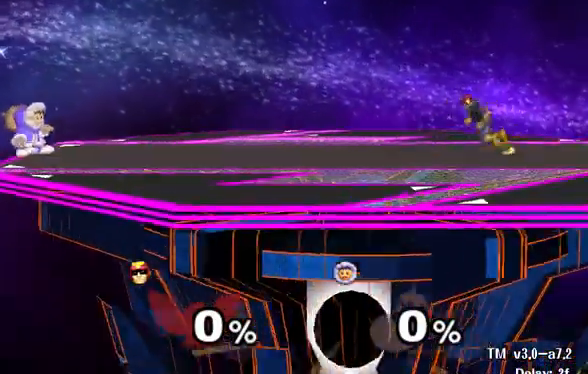
{"dt_ms": 500, "buttons": [], "left_stick": "left", "right_stick": "center", "events": []}
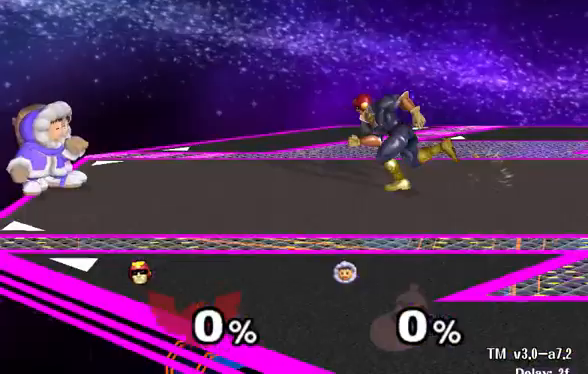
{"dt_ms": 500, "buttons": [], "left_stick": "center", "right_stick": "center", "events": [[100, "left_stick", "center"]]}